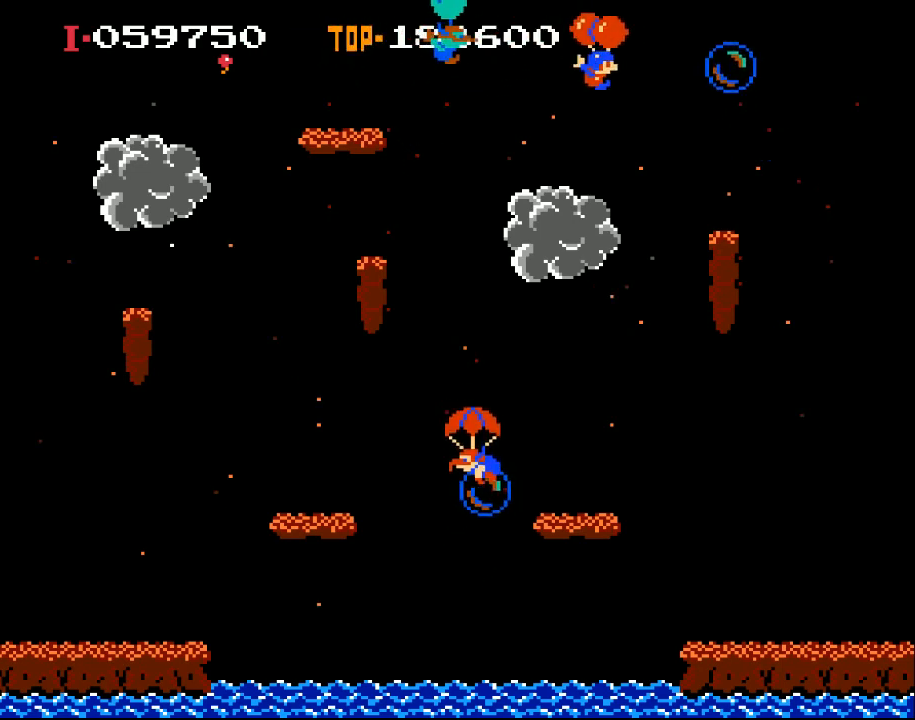
Gameplay with a controller (Xbox layout); each line is a JSON object with the inputs held at the frame after it. "events" lists button and stick changes between this image and that frame as [ms after this image, input, new state], when the widget could be followed in between. Not read: right_stick.
{"buttons": ["X", "DPAD_RIGHT"], "left_stick": "center", "events": [[67, "X", "up"], [200, "X", "down"]]}
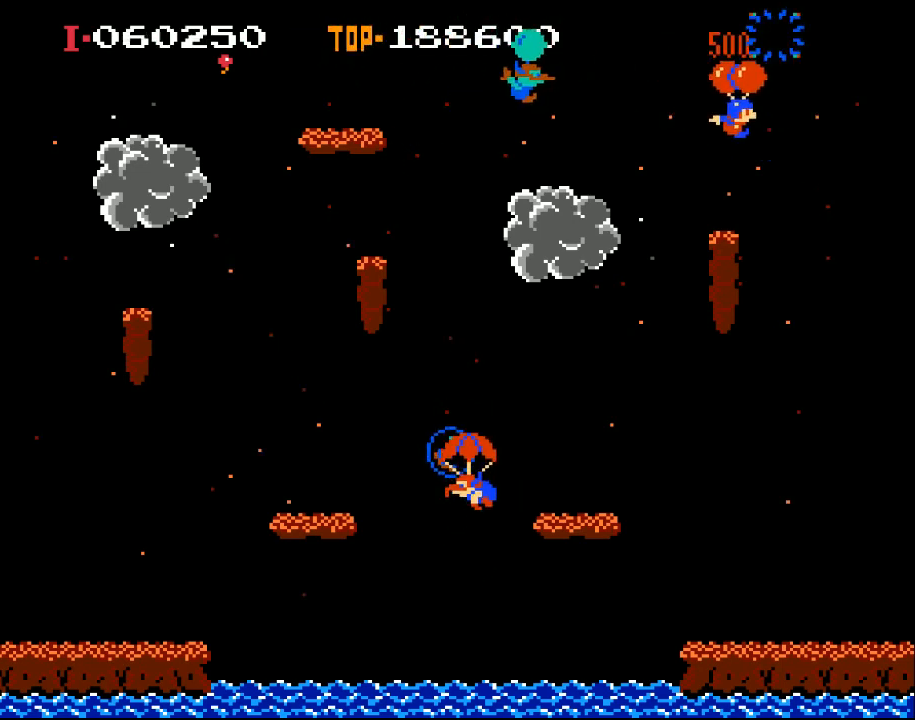
{"buttons": ["DPAD_LEFT"], "left_stick": "center", "events": [[267, "DPAD_RIGHT", "up"], [367, "DPAD_LEFT", "down"], [500, "X", "up"]]}
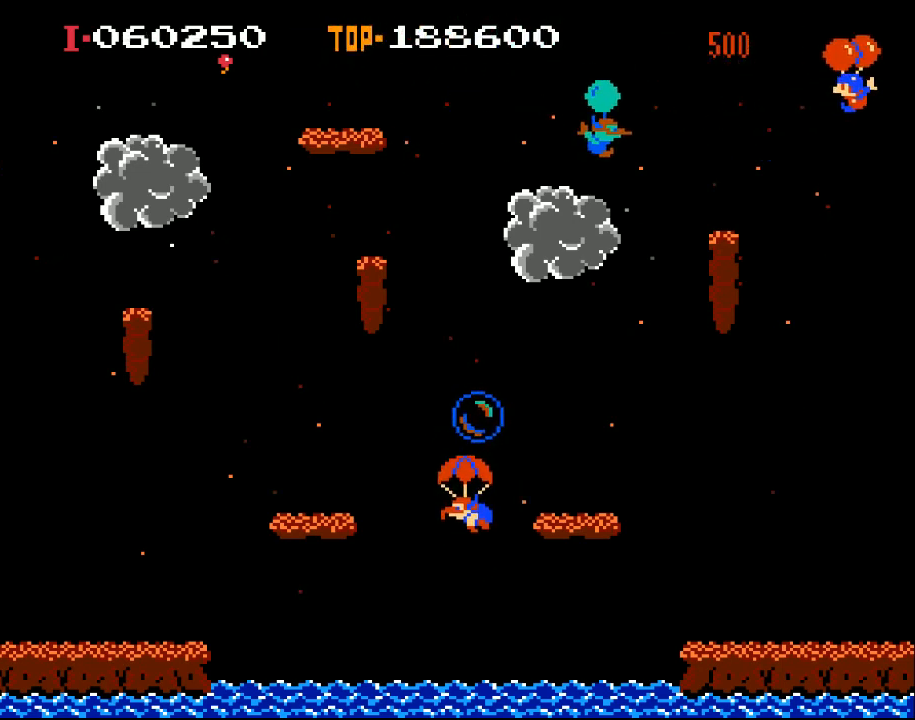
{"buttons": ["X", "DPAD_RIGHT"], "left_stick": "center", "events": [[133, "DPAD_LEFT", "up"], [200, "DPAD_RIGHT", "down"], [400, "X", "down"]]}
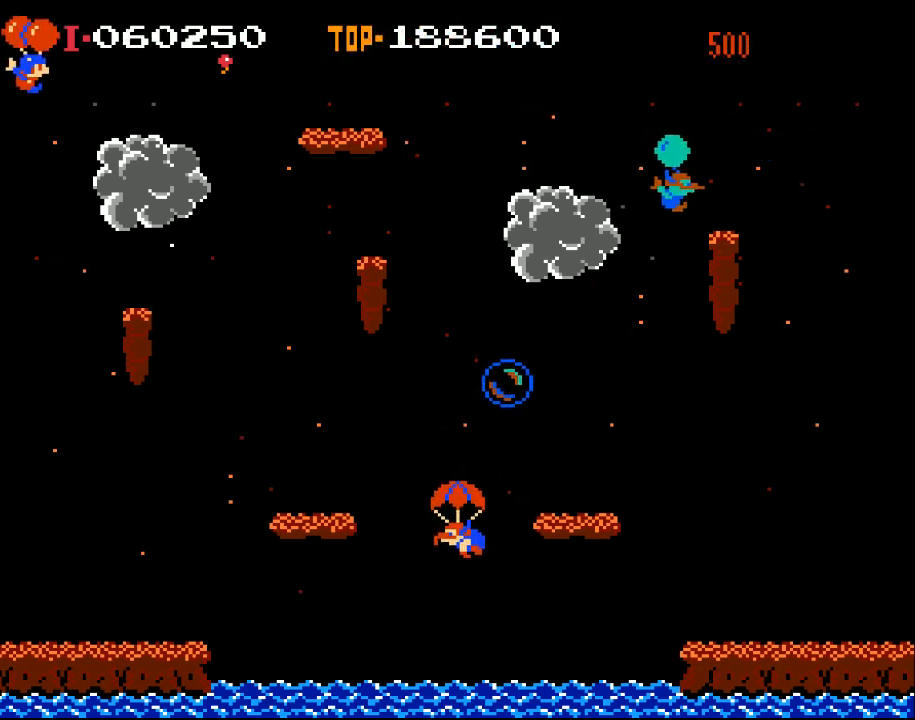
{"buttons": ["DPAD_LEFT"], "left_stick": "center", "events": [[67, "X", "up"], [167, "DPAD_RIGHT", "up"], [333, "DPAD_LEFT", "down"]]}
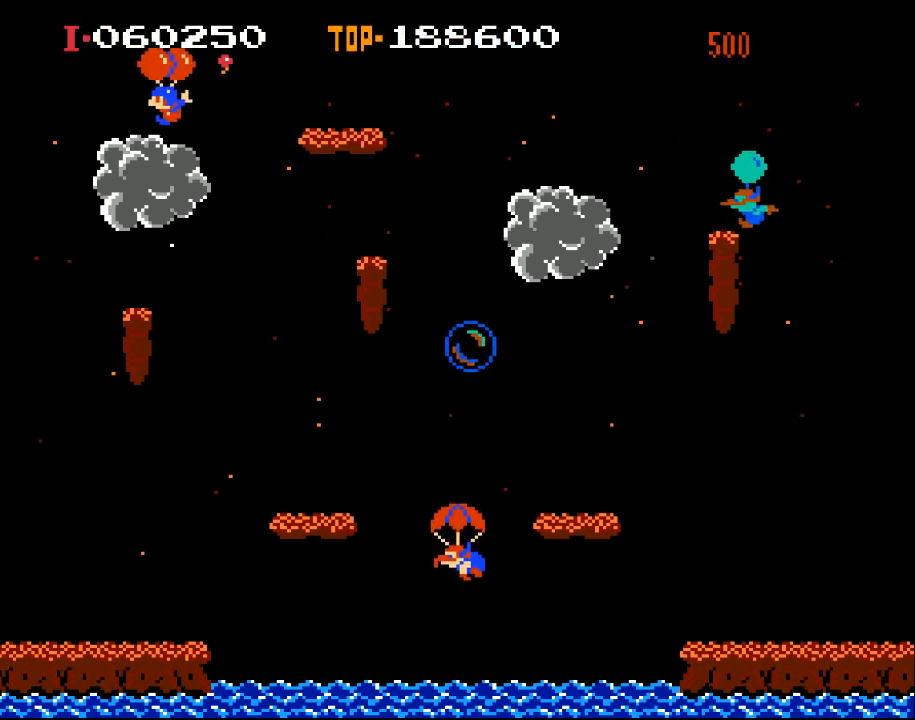
{"buttons": ["DPAD_LEFT"], "left_stick": "center", "events": []}
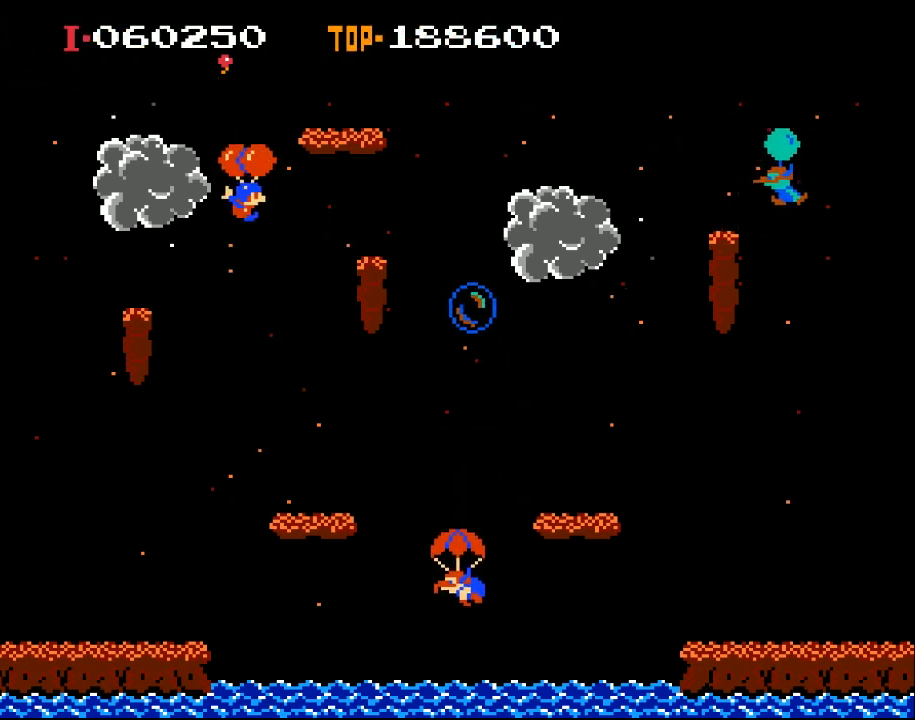
{"buttons": ["DPAD_RIGHT"], "left_stick": "center", "events": [[133, "DPAD_LEFT", "up"], [200, "DPAD_RIGHT", "down"]]}
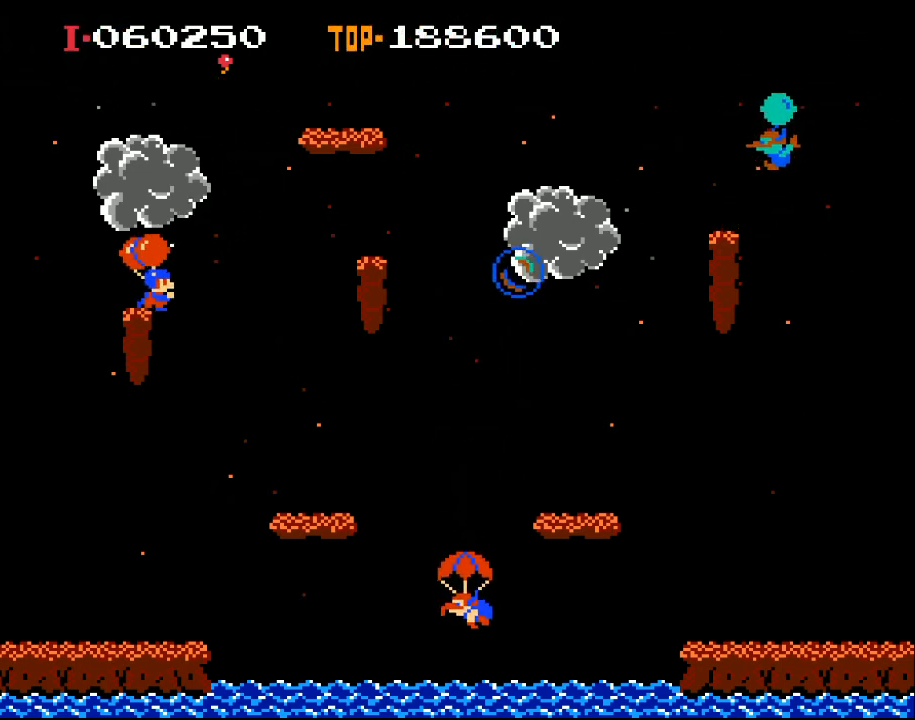
{"buttons": ["DPAD_RIGHT"], "left_stick": "center", "events": []}
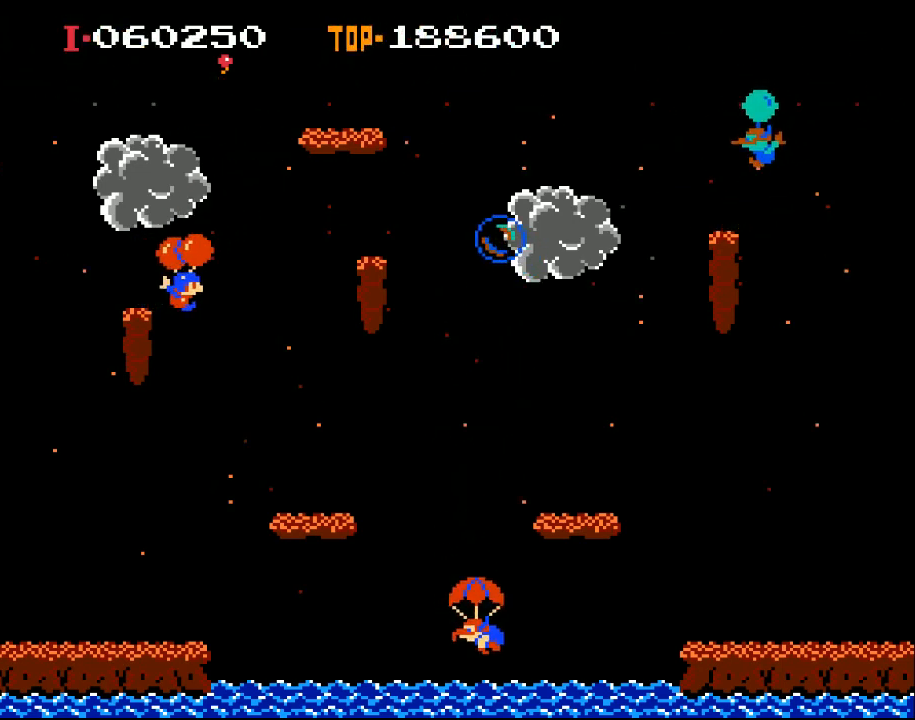
{"buttons": [], "left_stick": "center", "events": [[500, "DPAD_RIGHT", "up"]]}
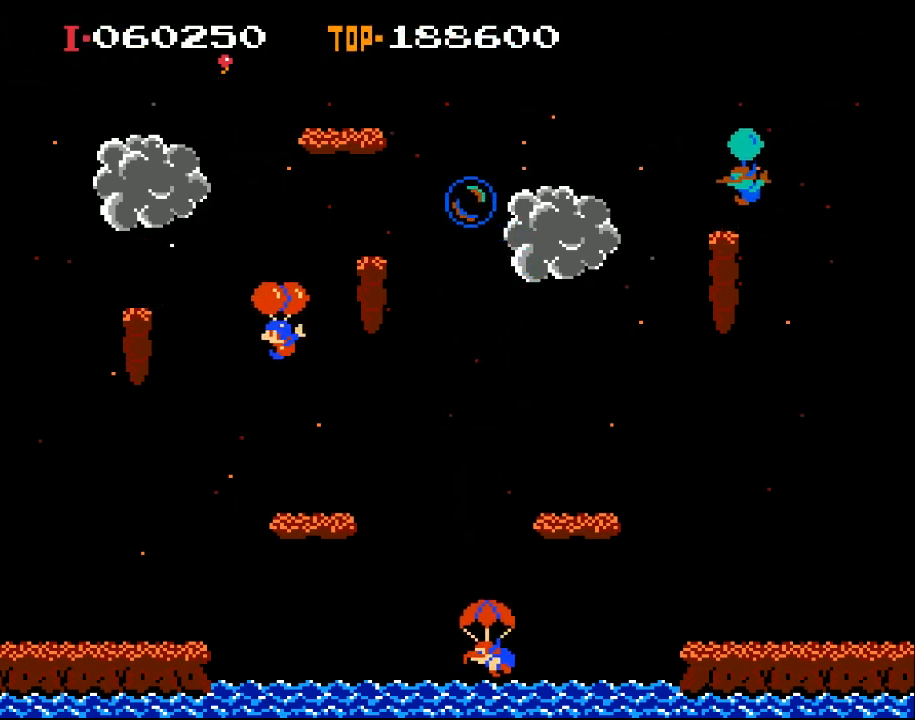
{"buttons": [], "left_stick": "center", "events": [[133, "DPAD_LEFT", "down"], [267, "DPAD_LEFT", "up"]]}
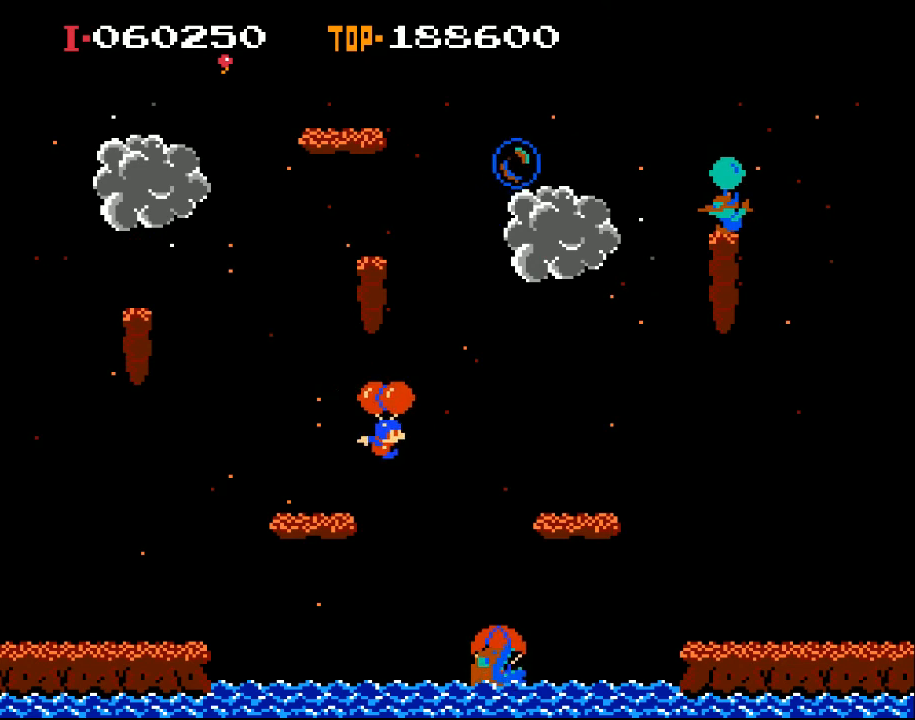
{"buttons": ["X", "DPAD_LEFT"], "left_stick": "center", "events": [[33, "DPAD_RIGHT", "down"], [67, "X", "down"], [167, "DPAD_RIGHT", "up"], [300, "DPAD_LEFT", "down"]]}
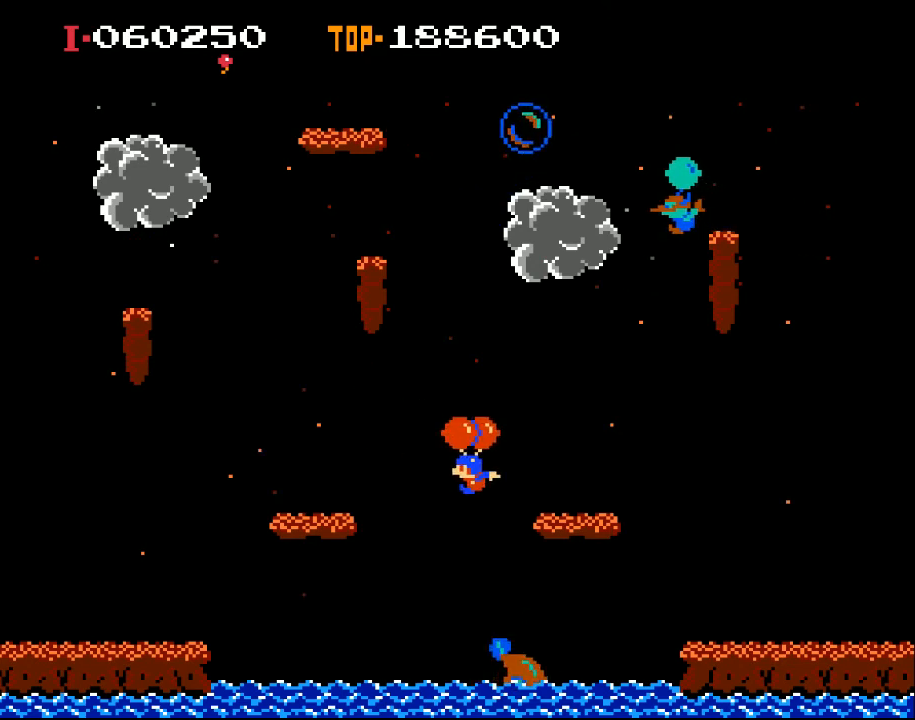
{"buttons": ["X", "DPAD_RIGHT"], "left_stick": "center", "events": [[367, "DPAD_LEFT", "up"], [467, "DPAD_RIGHT", "down"]]}
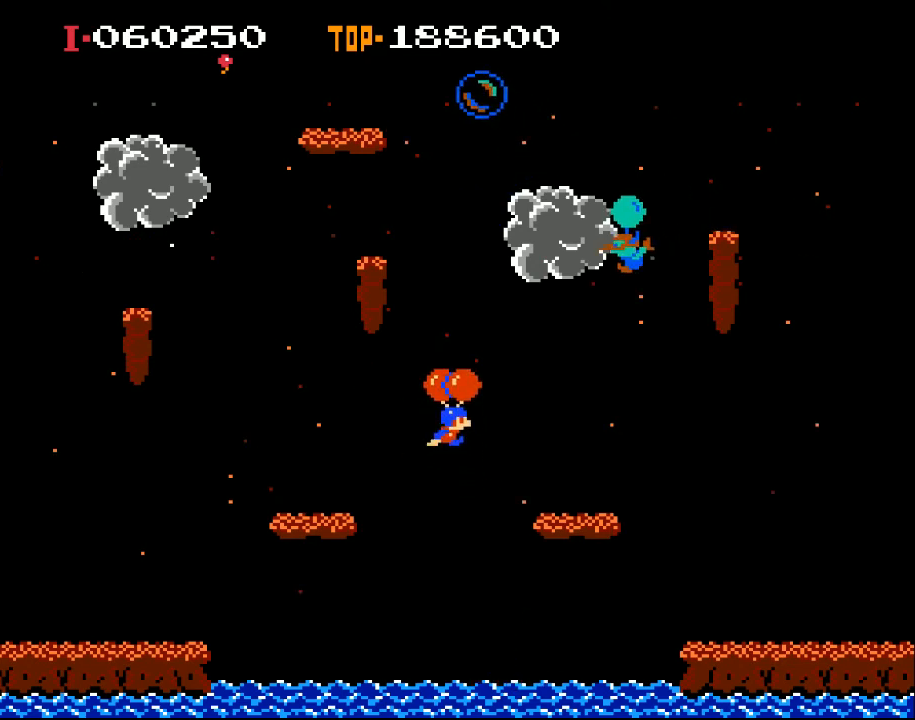
{"buttons": ["X", "DPAD_RIGHT"], "left_stick": "center", "events": [[33, "DPAD_RIGHT", "up"], [200, "DPAD_LEFT", "down"], [300, "DPAD_LEFT", "up"], [400, "DPAD_RIGHT", "down"]]}
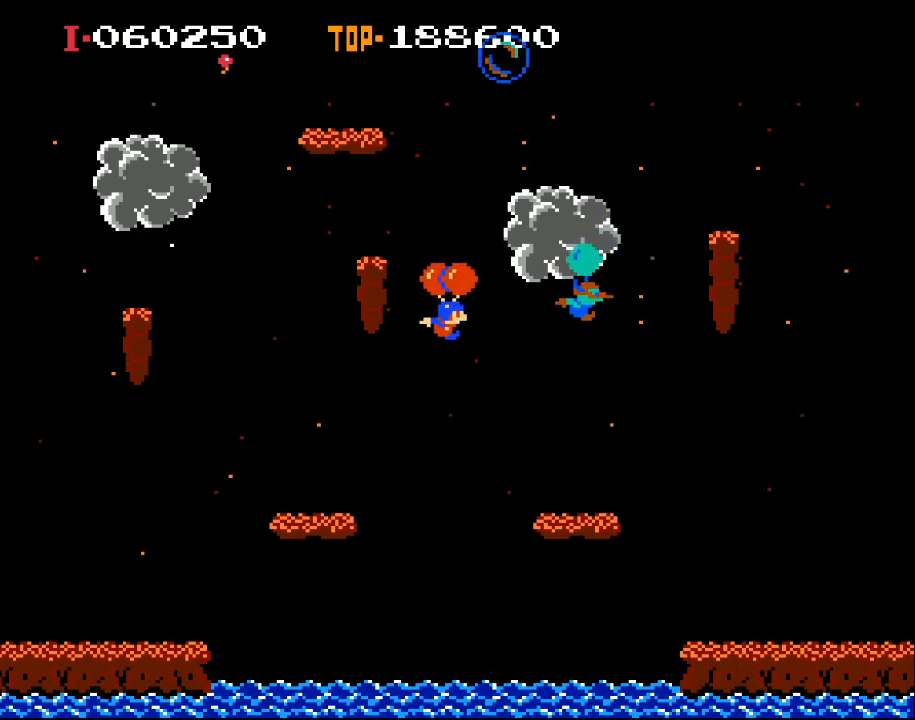
{"buttons": [], "left_stick": "center", "events": [[100, "DPAD_RIGHT", "up"], [133, "DPAD_RIGHT", "down"], [167, "X", "up"], [300, "DPAD_RIGHT", "up"]]}
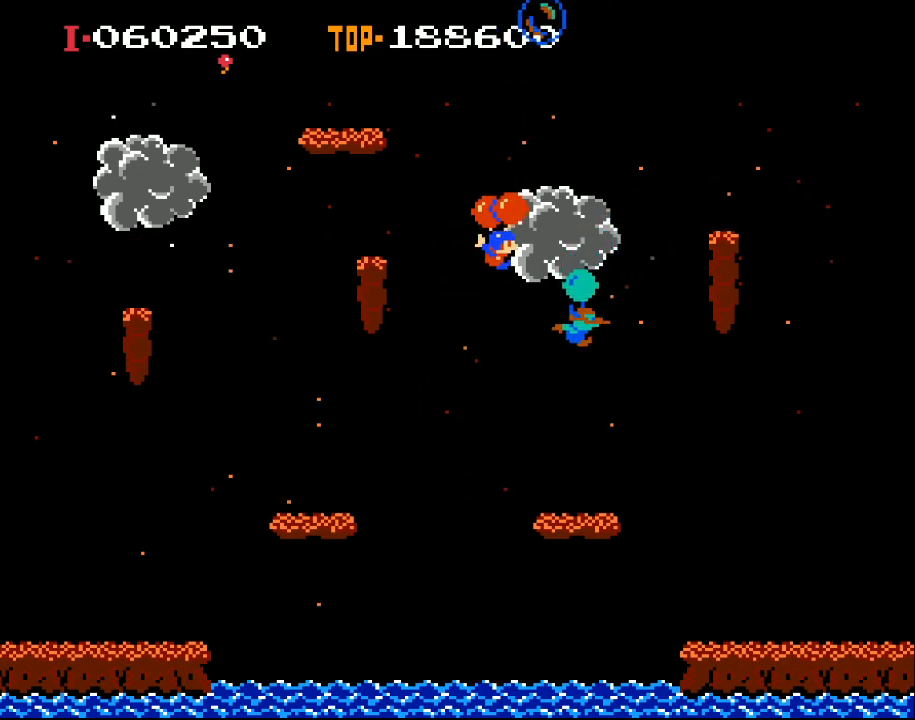
{"buttons": ["DPAD_RIGHT"], "left_stick": "center", "events": [[500, "DPAD_RIGHT", "down"]]}
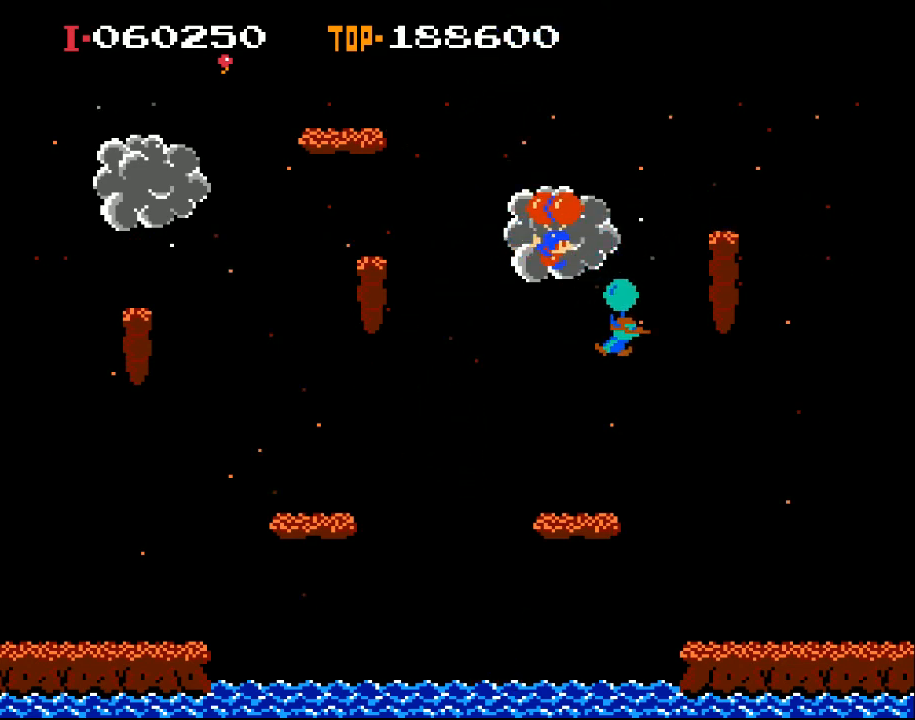
{"buttons": ["X", "DPAD_RIGHT"], "left_stick": "center", "events": [[500, "X", "down"]]}
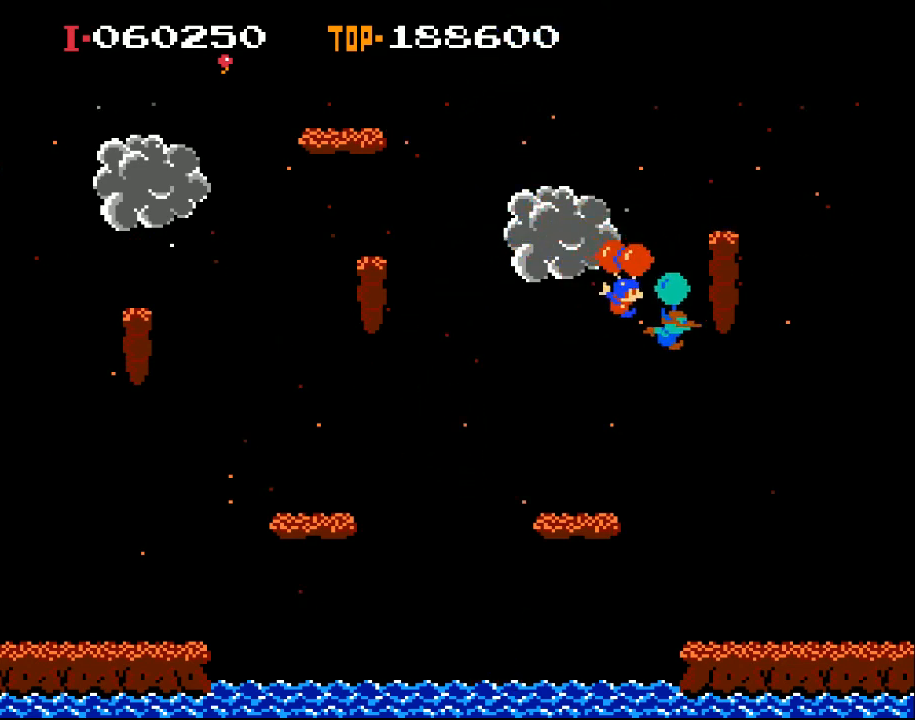
{"buttons": [], "left_stick": "center", "events": [[133, "X", "up"], [200, "X", "down"], [300, "DPAD_RIGHT", "up"], [400, "X", "up"]]}
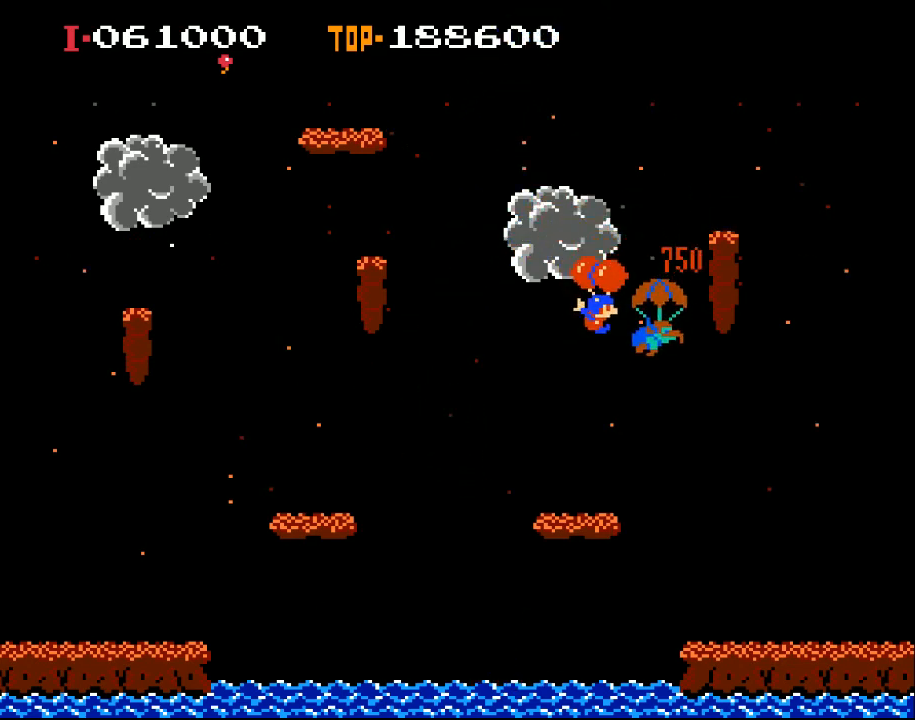
{"buttons": ["DPAD_RIGHT"], "left_stick": "center", "events": [[67, "DPAD_RIGHT", "down"], [233, "X", "down"], [500, "X", "up"]]}
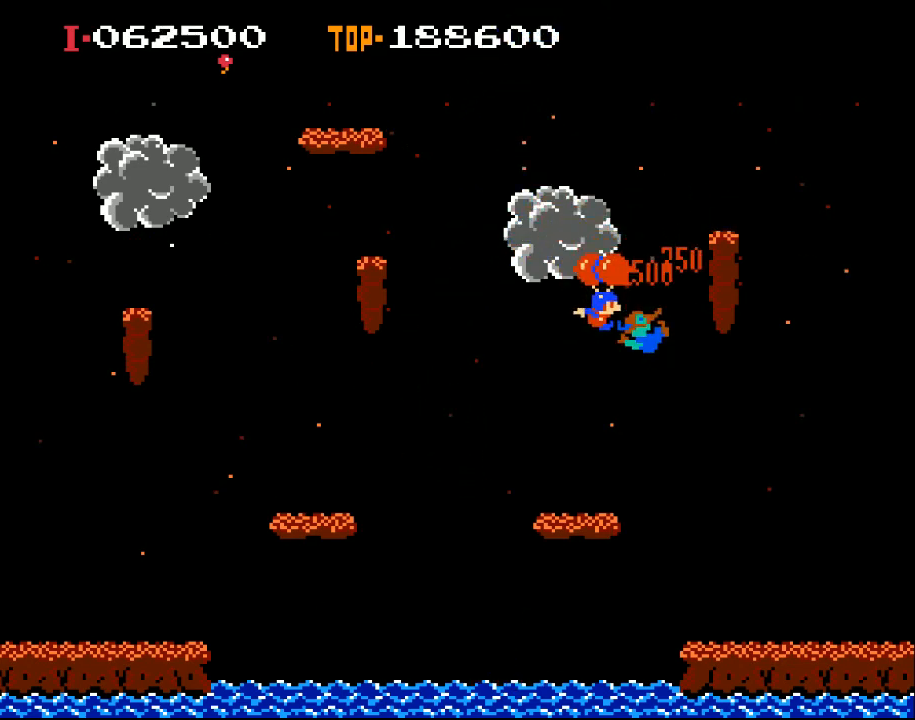
{"buttons": [], "left_stick": "center", "events": [[133, "DPAD_RIGHT", "up"]]}
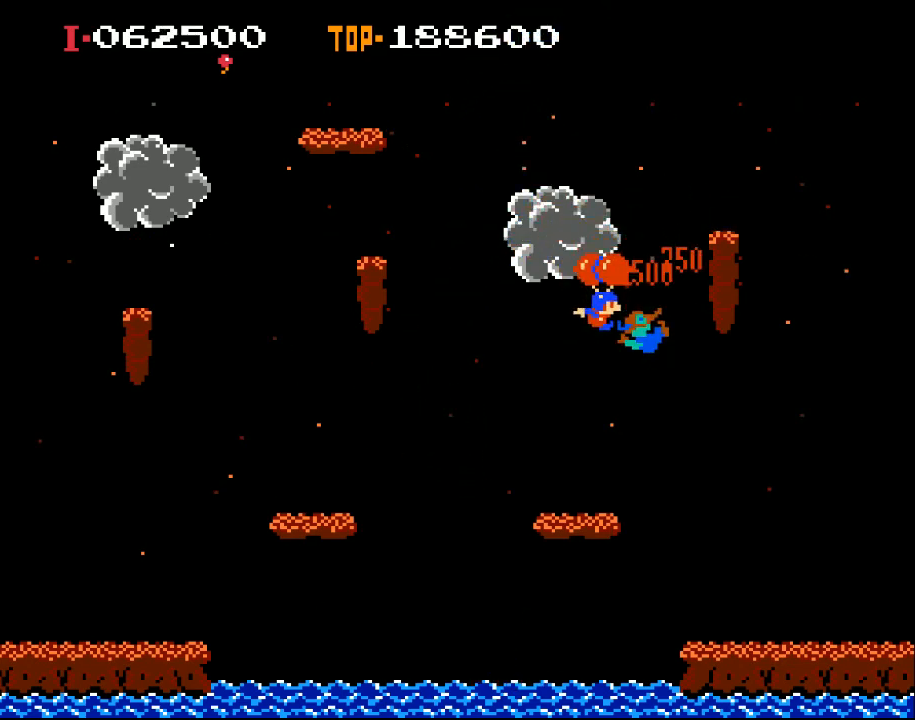
{"buttons": [], "left_stick": "center", "events": []}
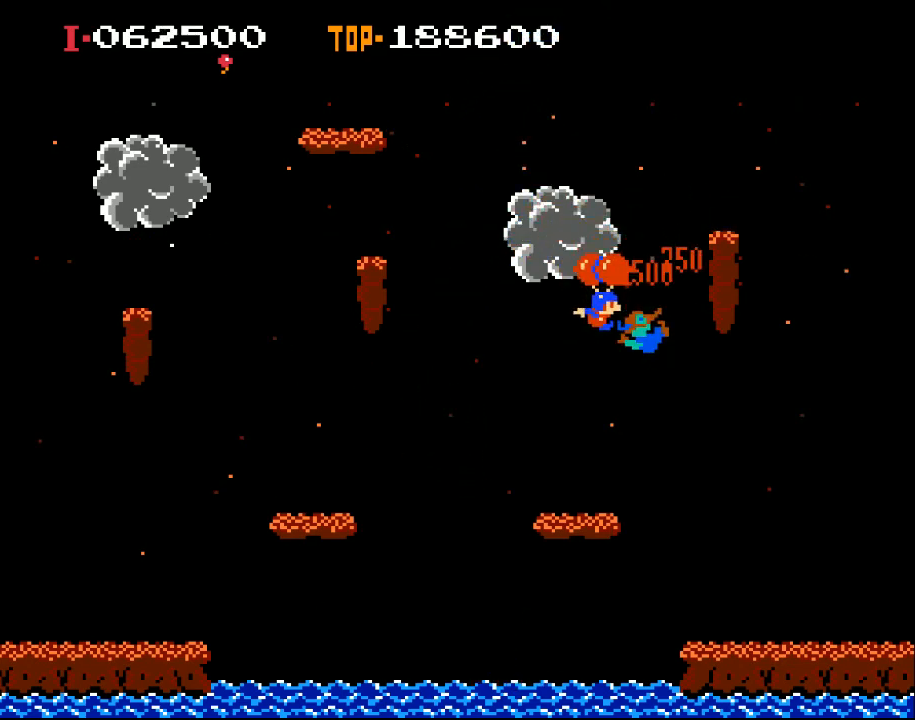
{"buttons": [], "left_stick": "center", "events": []}
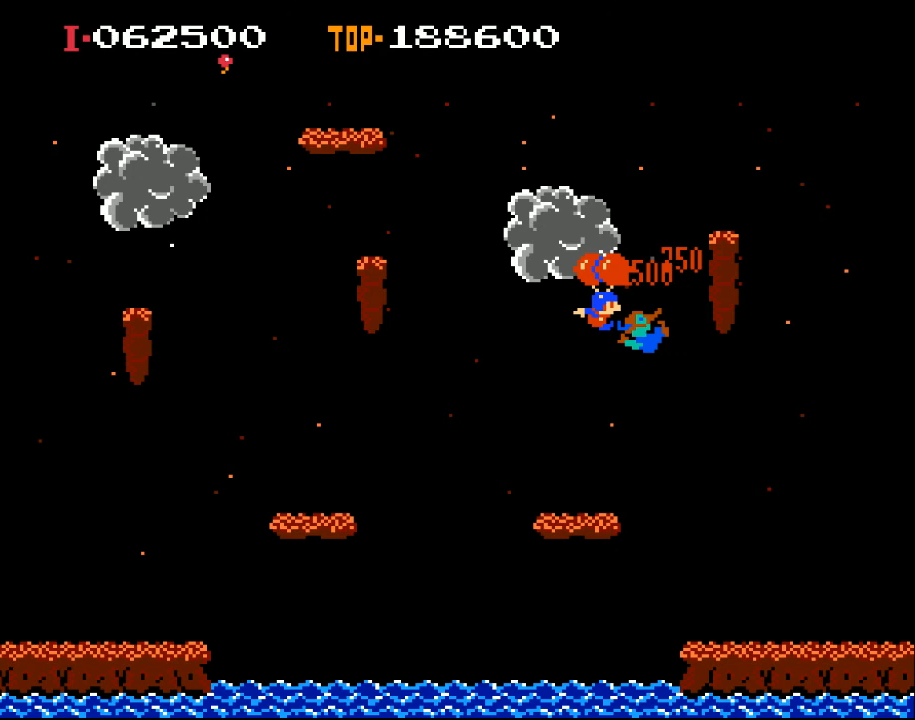
{"buttons": [], "left_stick": "center", "events": []}
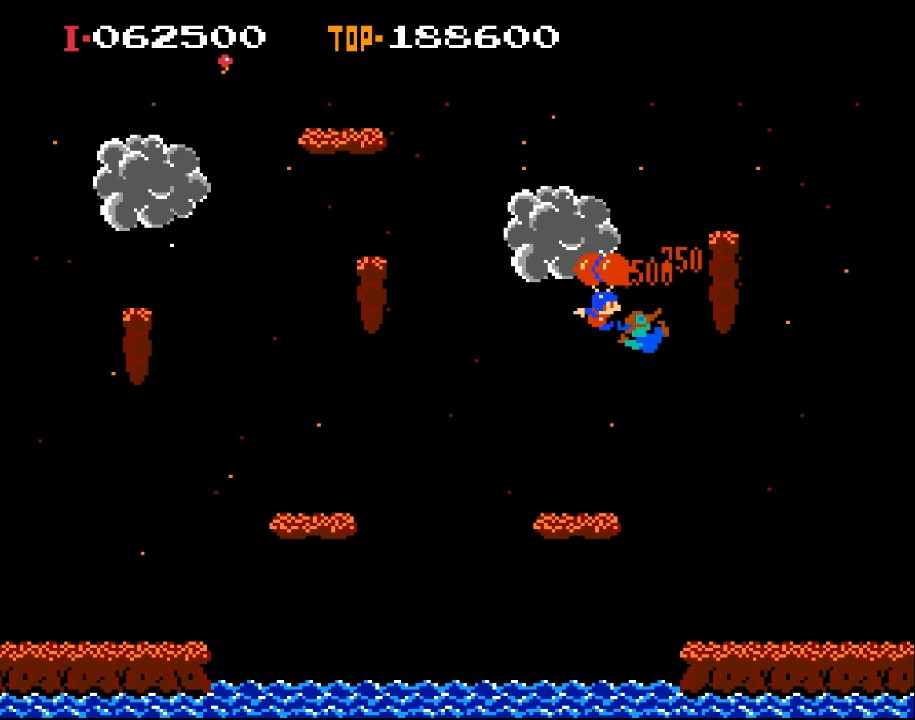
{"buttons": [], "left_stick": "center", "events": []}
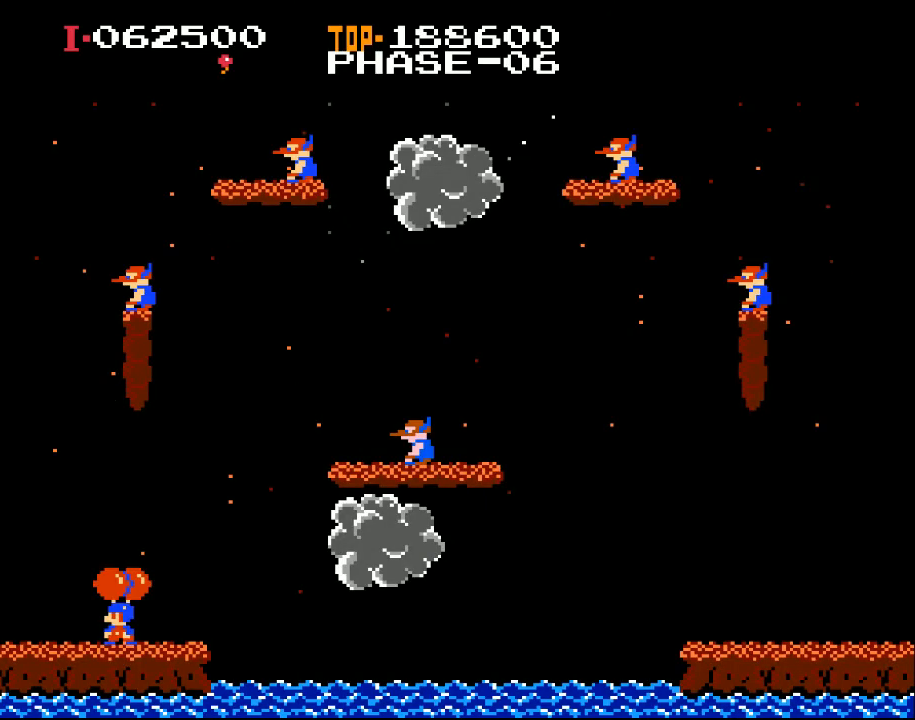
{"buttons": [], "left_stick": "center", "events": []}
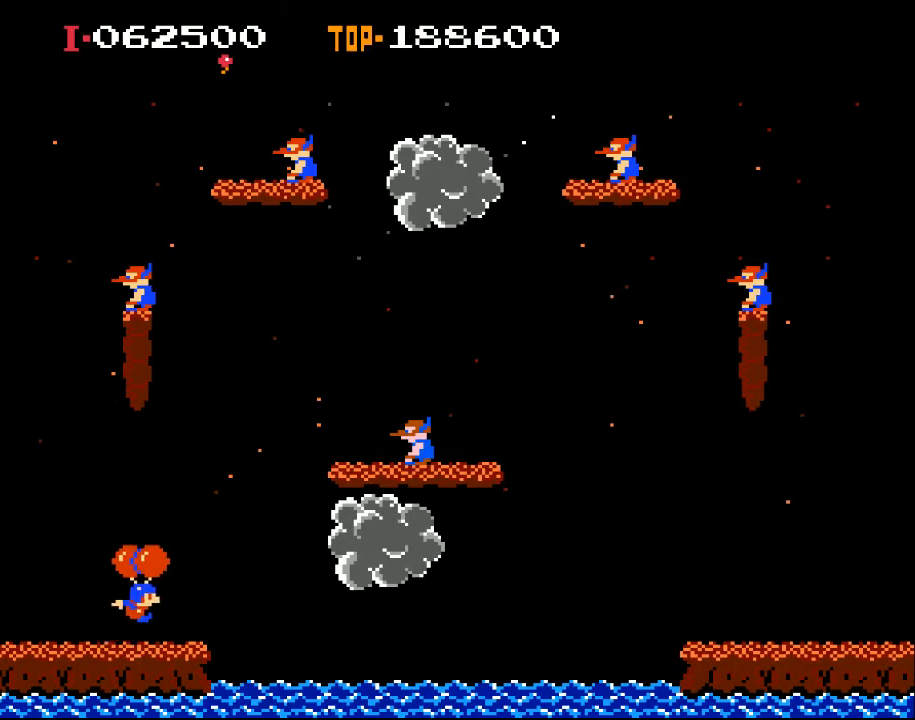
{"buttons": ["X", "DPAD_LEFT"], "left_stick": "center", "events": [[33, "DPAD_RIGHT", "down"], [33, "X", "down"], [300, "DPAD_RIGHT", "up"], [400, "DPAD_LEFT", "down"]]}
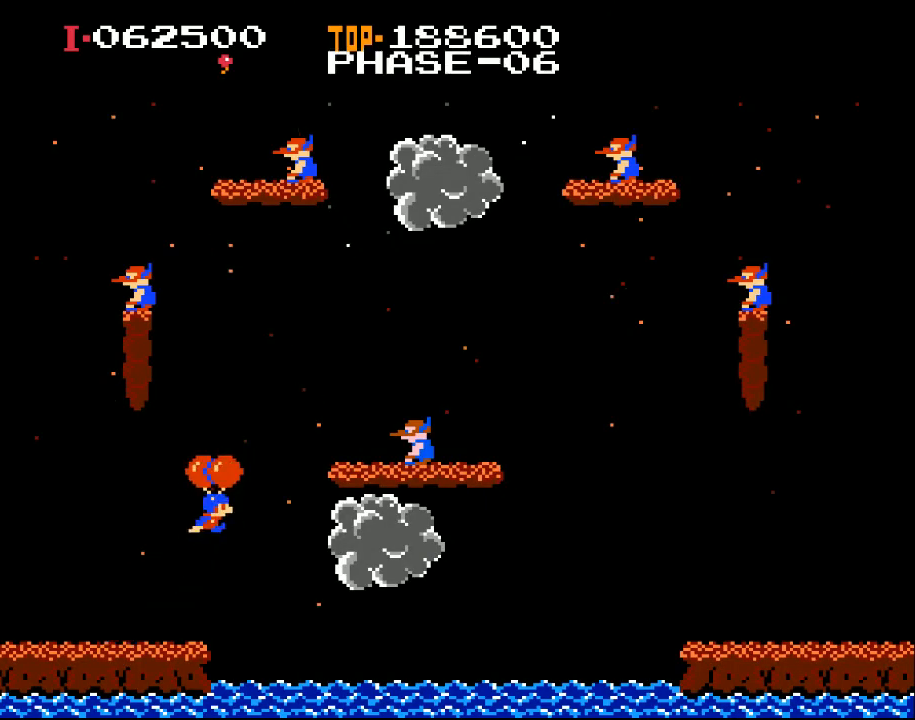
{"buttons": ["DPAD_RIGHT"], "left_stick": "center", "events": [[100, "DPAD_LEFT", "up"], [167, "DPAD_RIGHT", "down"], [400, "X", "up"]]}
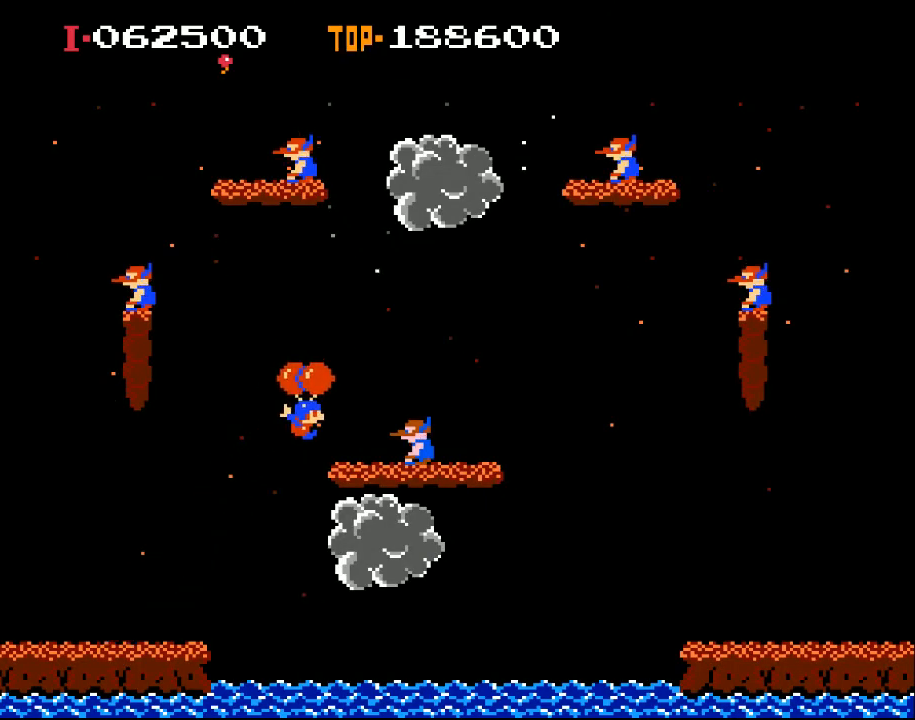
{"buttons": [], "left_stick": "center", "events": [[100, "DPAD_RIGHT", "up"]]}
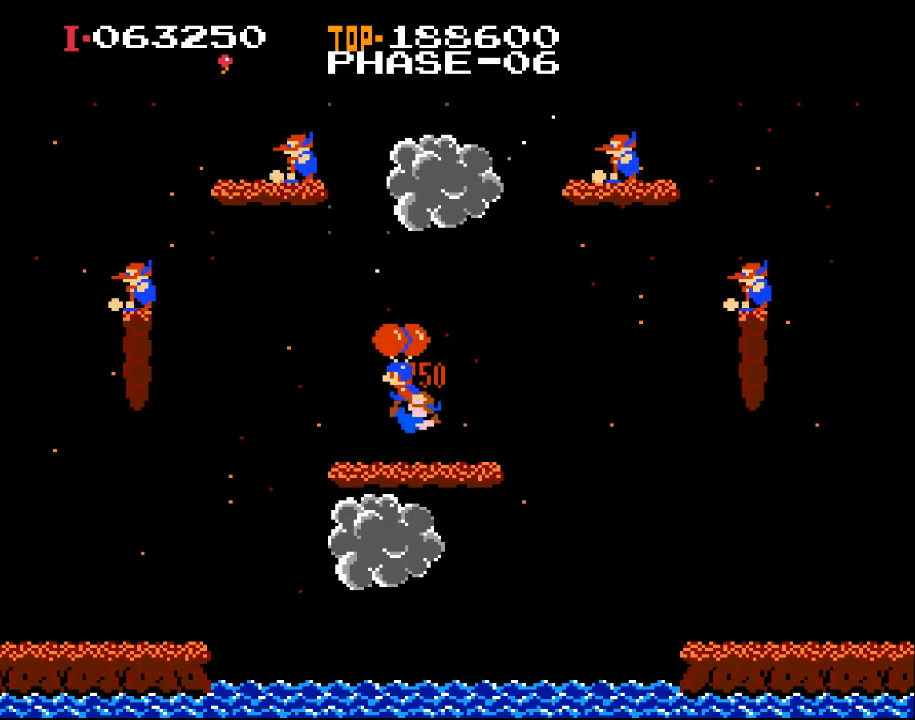
{"buttons": ["X"], "left_stick": "center", "events": [[100, "X", "down"], [133, "DPAD_LEFT", "down"], [333, "DPAD_LEFT", "up"]]}
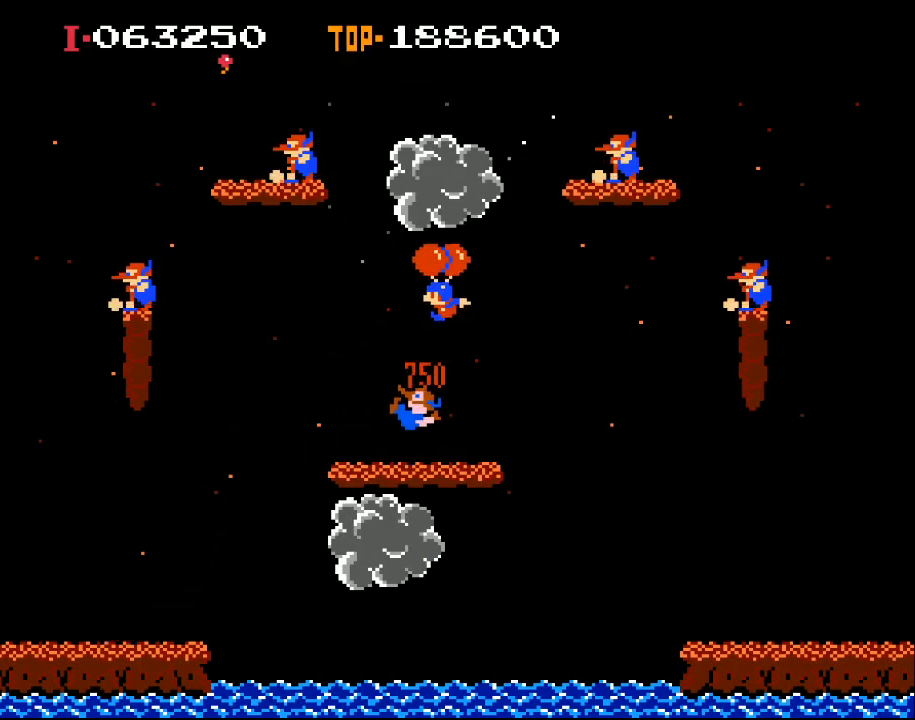
{"buttons": ["DPAD_RIGHT"], "left_stick": "center", "events": [[67, "DPAD_LEFT", "down"], [200, "DPAD_LEFT", "up"], [267, "DPAD_RIGHT", "down"], [500, "X", "up"]]}
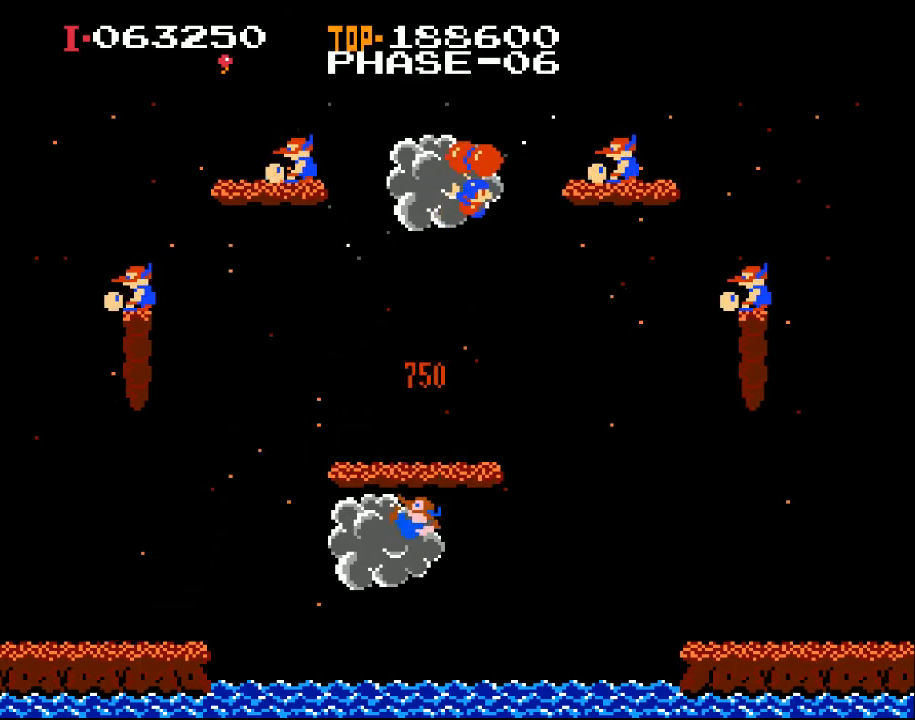
{"buttons": [], "left_stick": "center", "events": [[267, "X", "down"], [367, "DPAD_RIGHT", "up"], [433, "X", "up"]]}
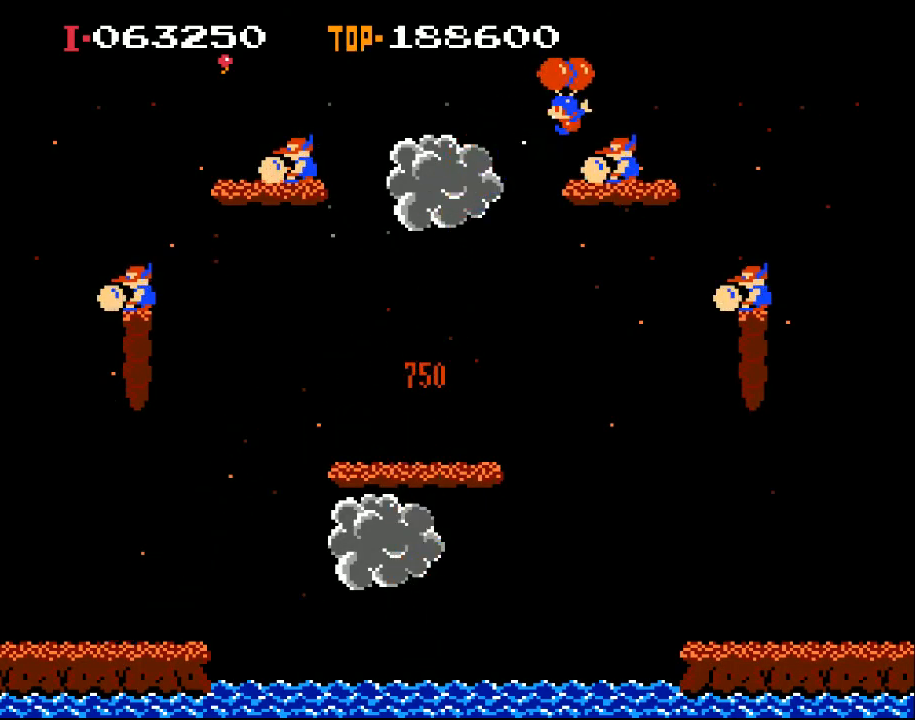
{"buttons": ["DPAD_LEFT"], "left_stick": "center", "events": [[133, "DPAD_LEFT", "down"]]}
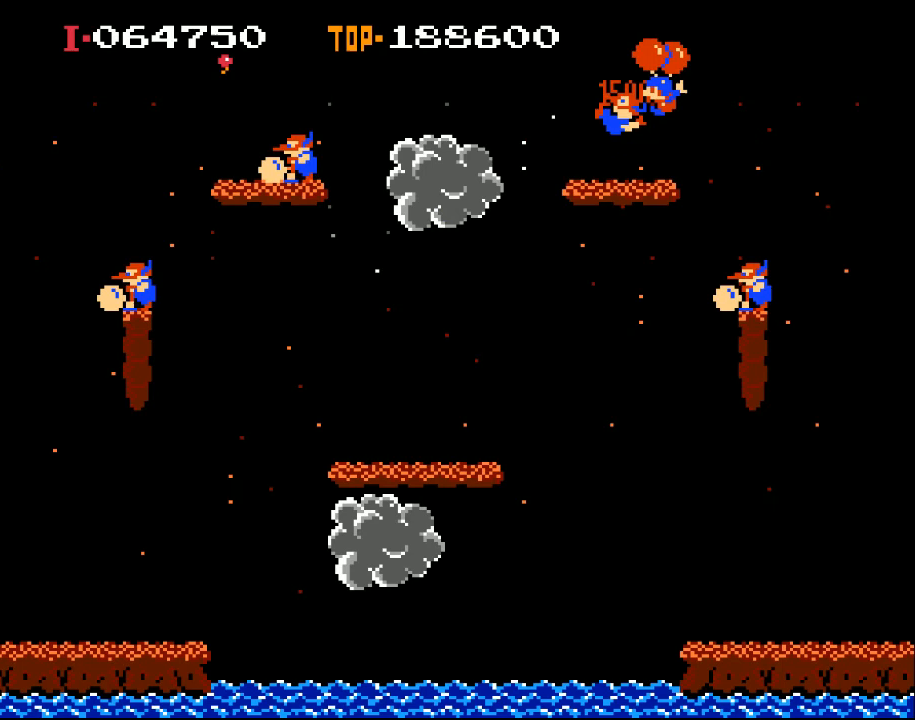
{"buttons": ["DPAD_LEFT"], "left_stick": "center", "events": [[133, "DPAD_LEFT", "up"], [433, "DPAD_LEFT", "down"]]}